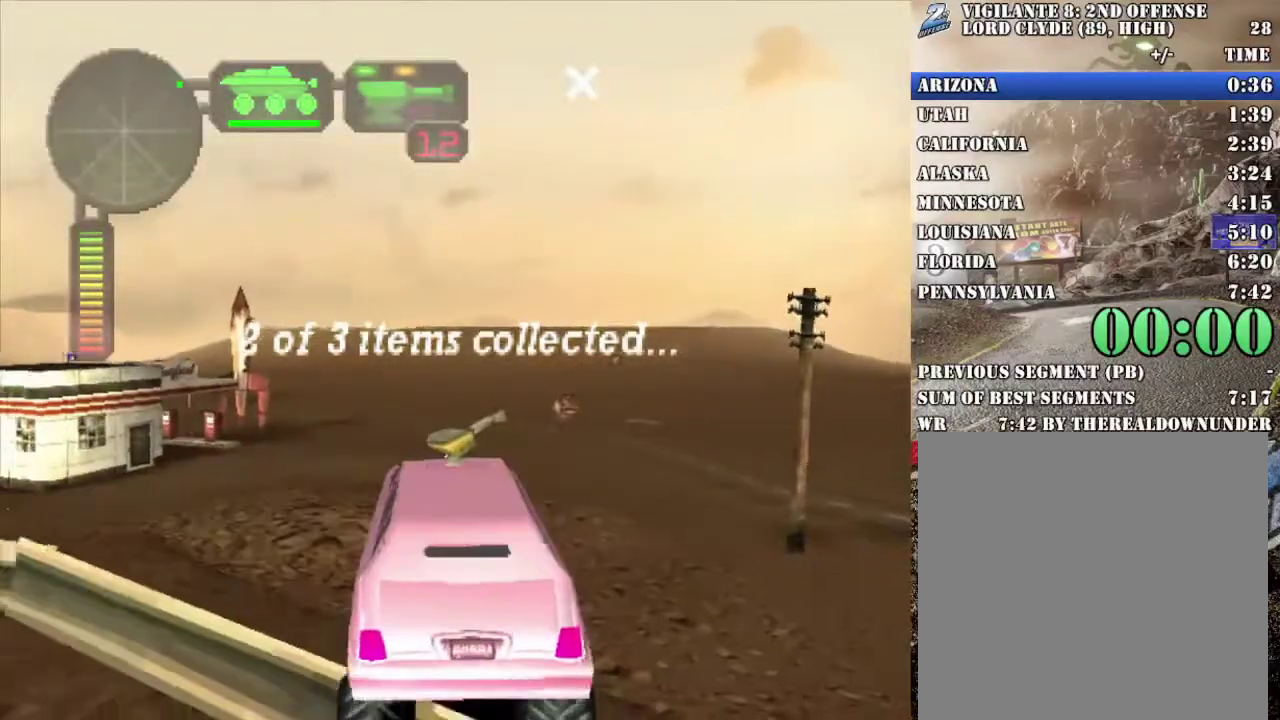
Gameplay with a controller (Xbox layout); each line is a JSON object with the inputs held at the frame after it. "events" lists button and stick changes between this image and that frame as [ms after this image, input, new state], when the widget could be followed in between.
{"buttons": ["R2"], "left_stick": "center", "right_stick": "center", "events": [[117, "left_stick", "right"], [200, "X", "down"], [267, "left_stick", "center"], [334, "X", "up"]]}
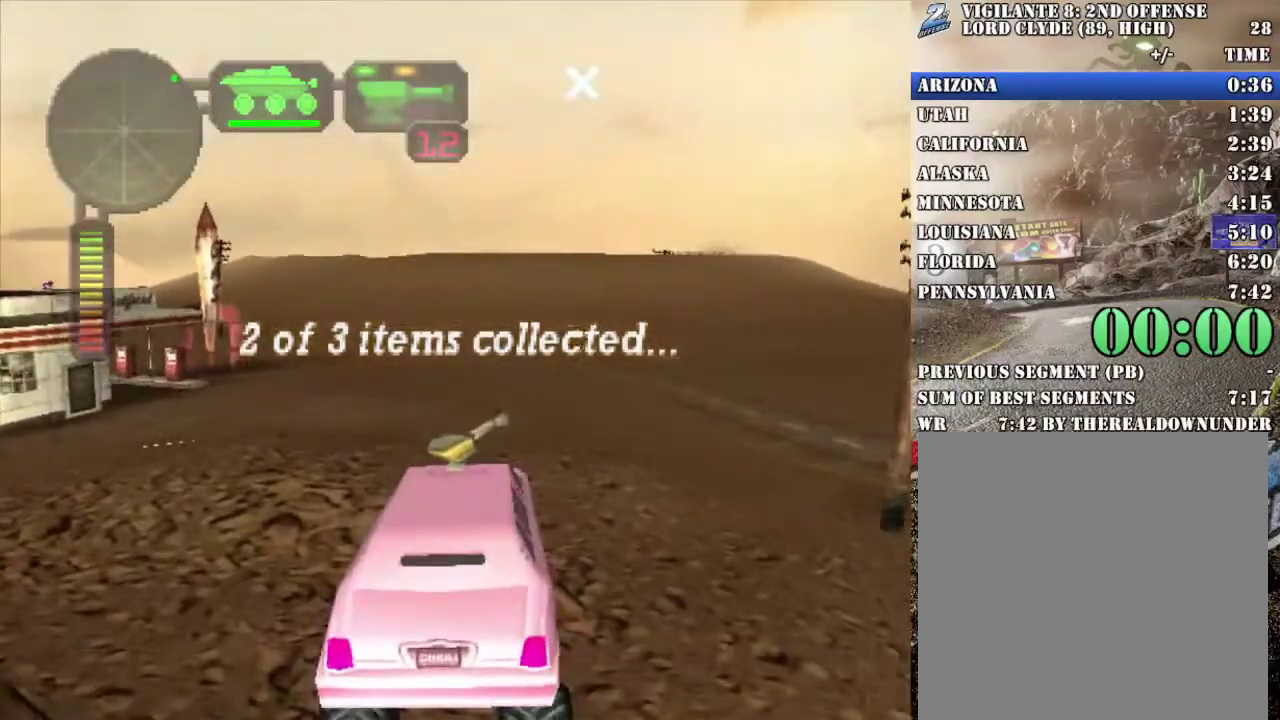
{"buttons": ["R2"], "left_stick": "center", "right_stick": "center", "events": [[167, "R2", "up"], [251, "R2", "down"], [351, "R2", "up"], [418, "R2", "down"]]}
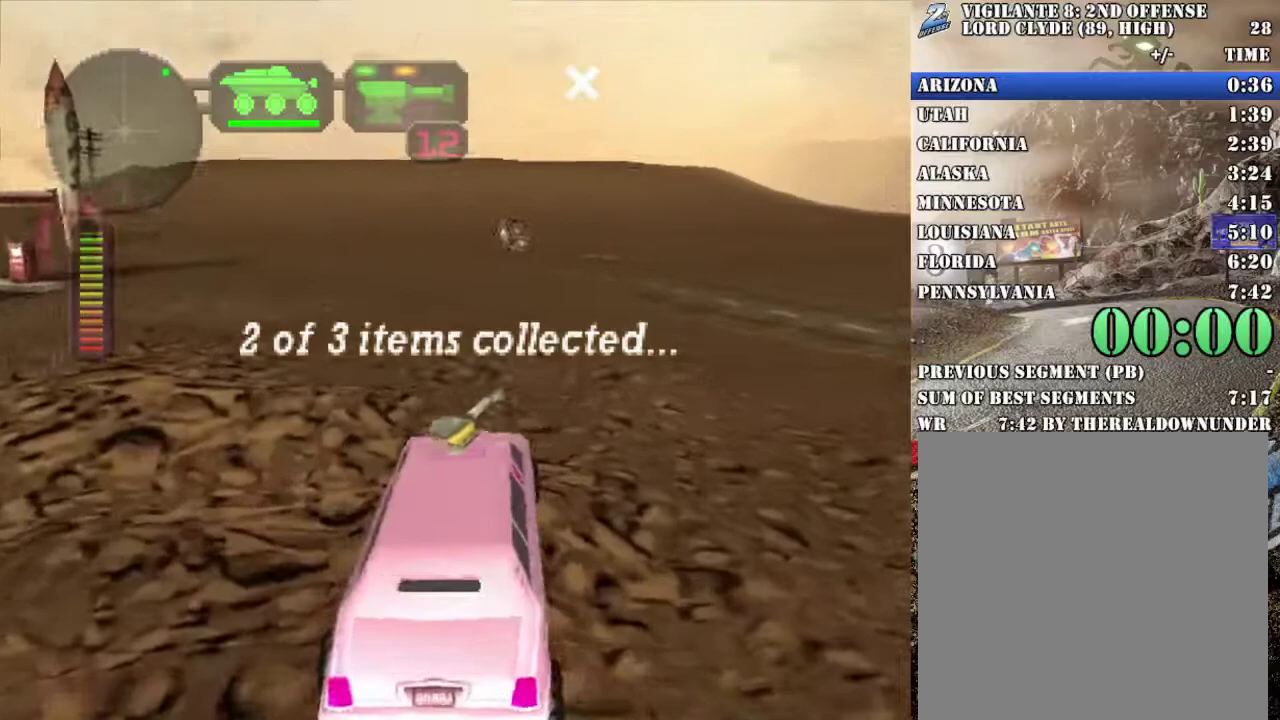
{"buttons": ["X", "R2"], "left_stick": "left", "right_stick": "center", "events": [[117, "R2", "up"], [334, "R2", "down"], [351, "left_stick", "left"], [435, "X", "down"]]}
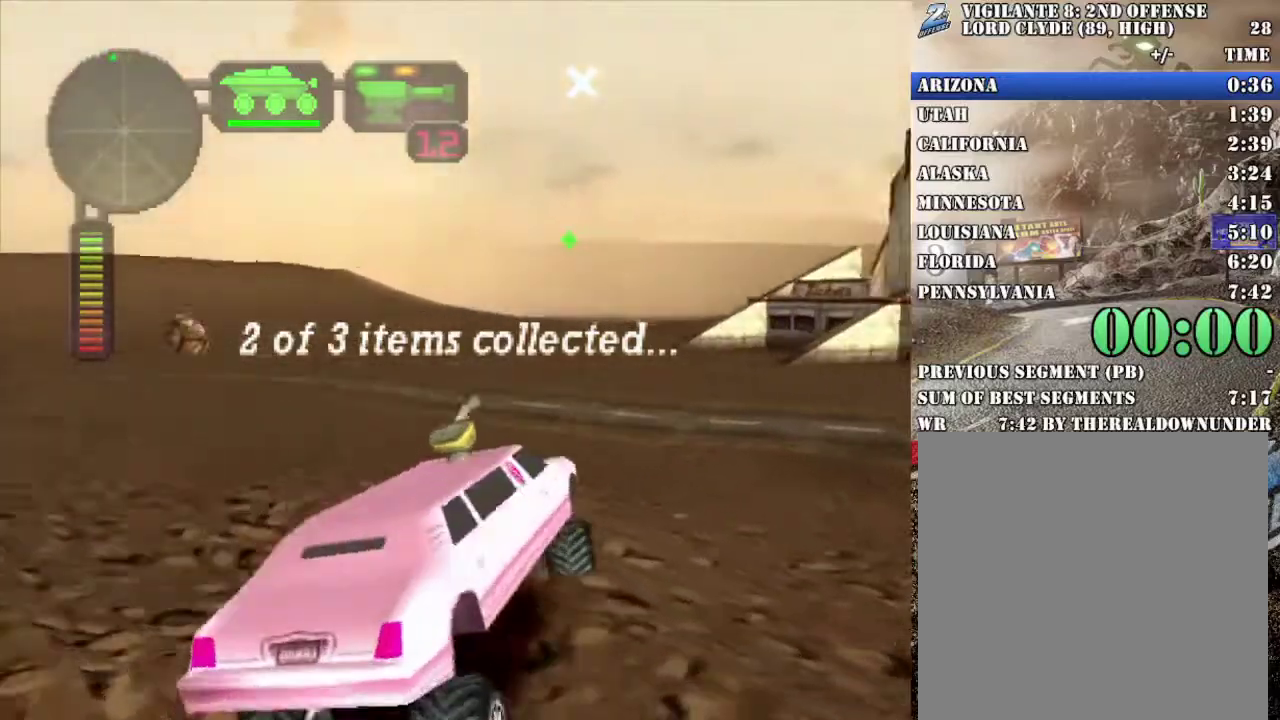
{"buttons": ["X", "R2"], "left_stick": "center", "right_stick": "center", "events": [[101, "X", "up"], [168, "left_stick", "center"], [251, "left_stick", "left"], [268, "X", "down"], [368, "X", "up"], [368, "left_stick", "center"], [485, "X", "down"]]}
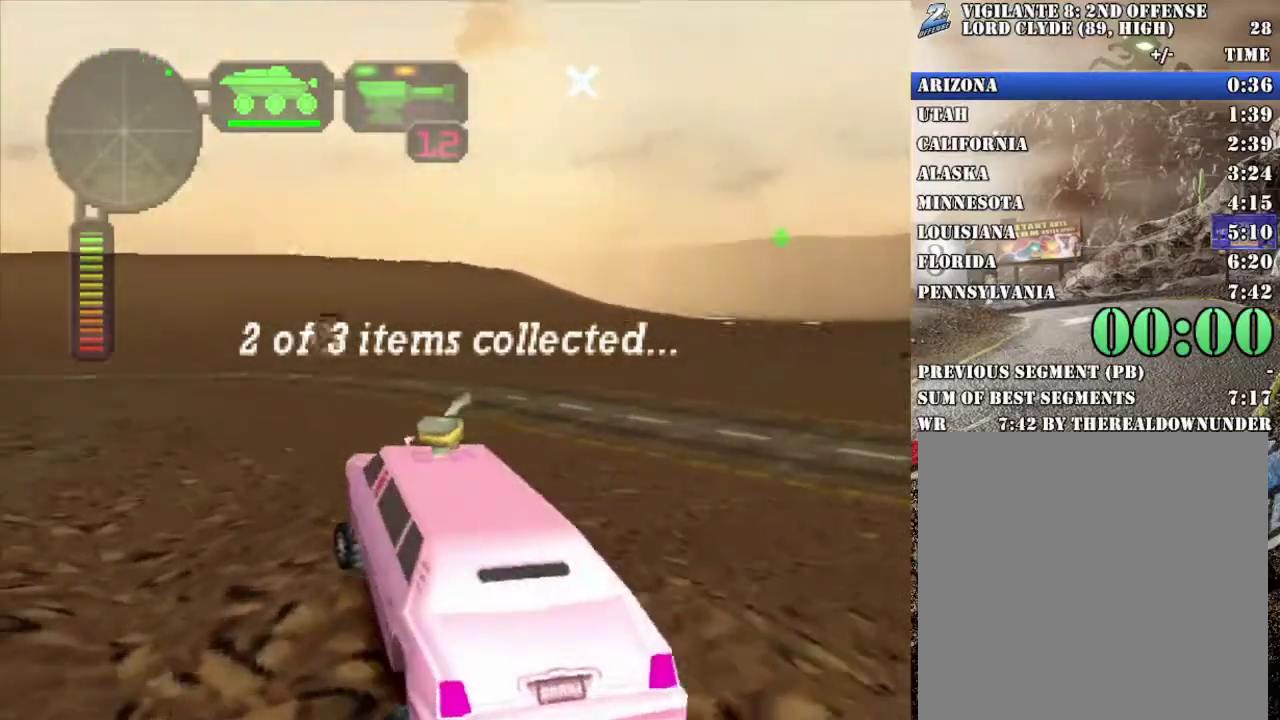
{"buttons": ["R2"], "left_stick": "center", "right_stick": "center", "events": [[17, "left_stick", "right"], [184, "X", "up"], [201, "left_stick", "center"], [301, "left_stick", "left"], [385, "X", "down"], [435, "left_stick", "center"], [469, "X", "up"]]}
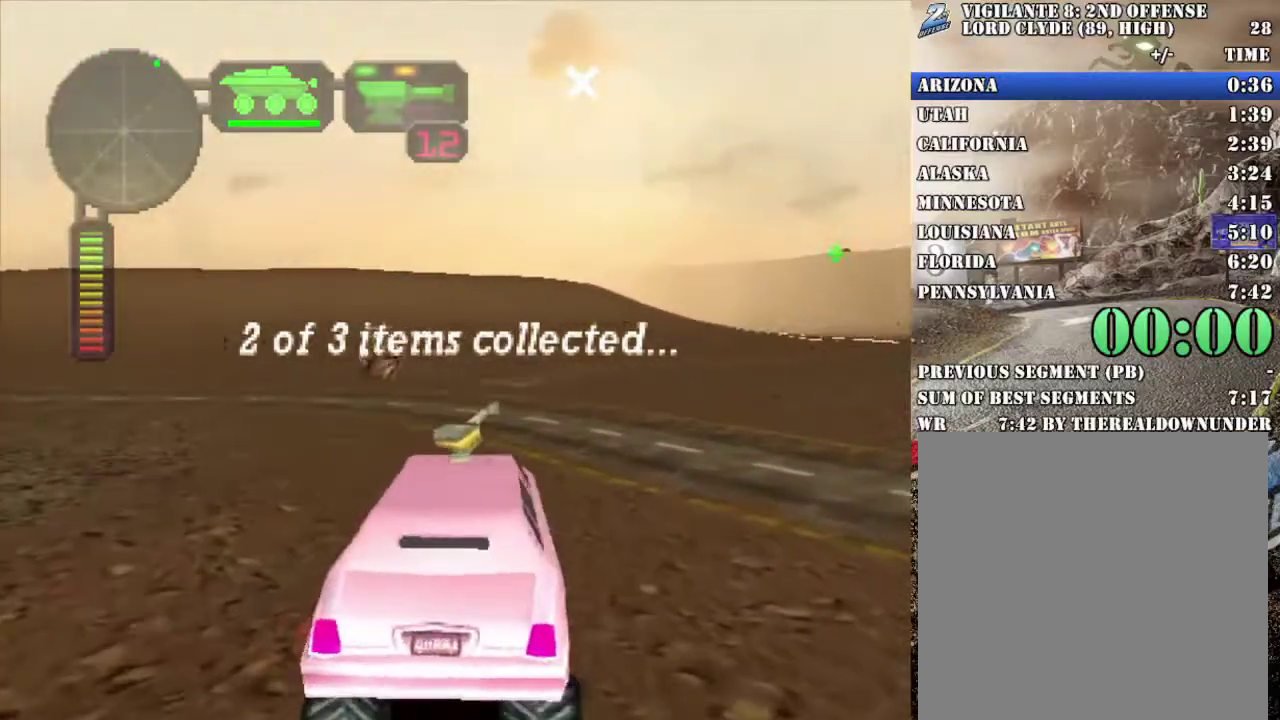
{"buttons": ["R2"], "left_stick": "left", "right_stick": "center", "events": [[17, "R2", "up"], [84, "R2", "down"], [100, "left_stick", "left"], [251, "left_stick", "center"], [401, "left_stick", "left"]]}
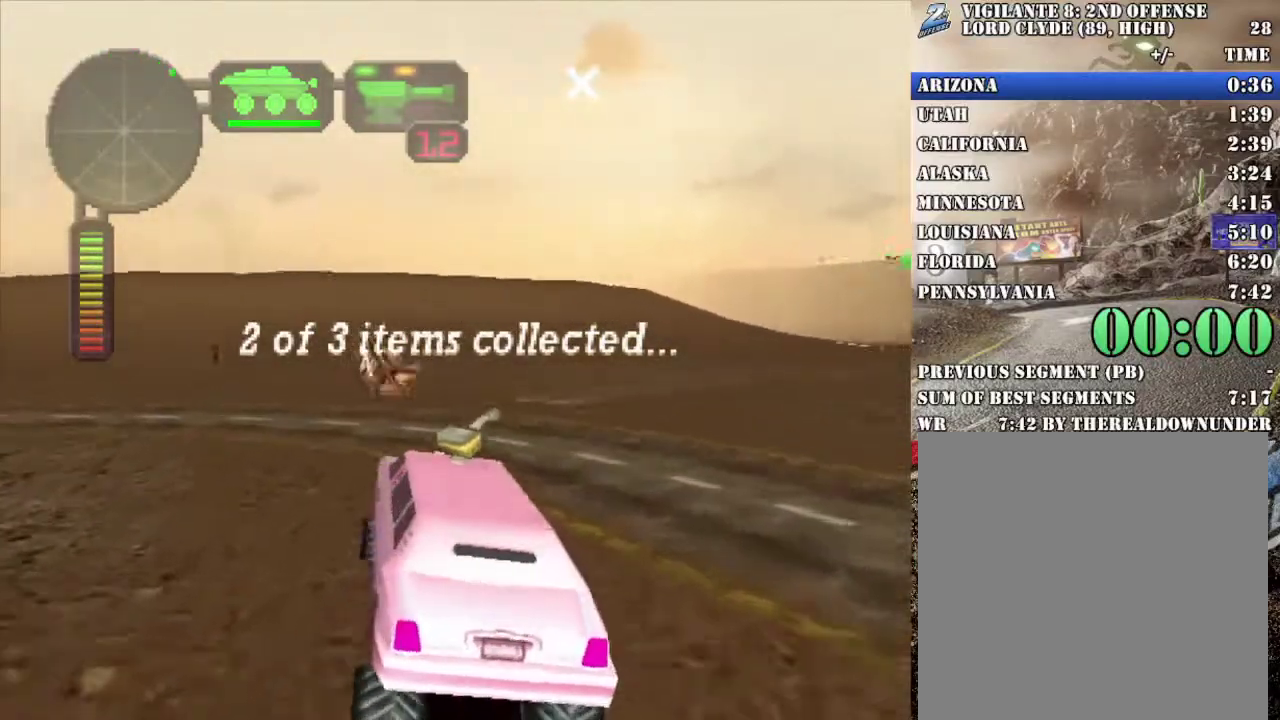
{"buttons": ["R2"], "left_stick": "center", "right_stick": "center", "events": [[33, "left_stick", "center"], [100, "left_stick", "right"], [200, "left_stick", "center"], [367, "left_stick", "right"], [501, "left_stick", "center"]]}
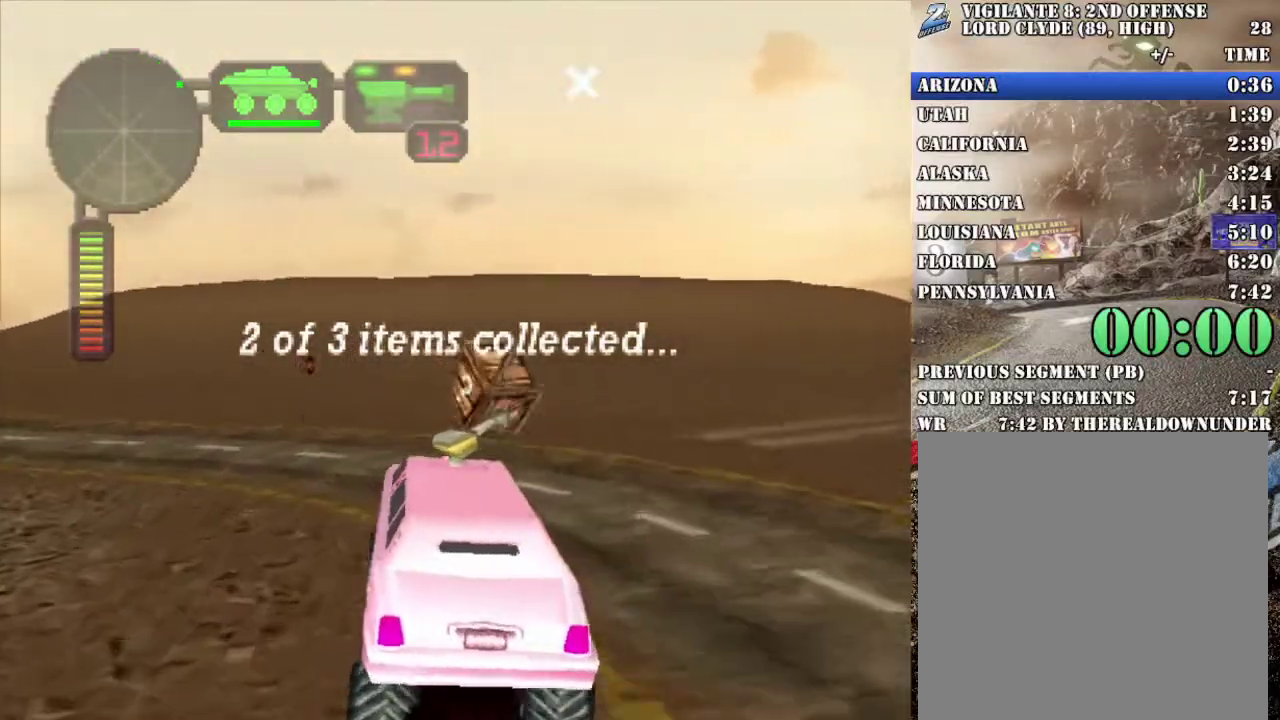
{"buttons": ["R2"], "left_stick": "center", "right_stick": "center", "events": [[251, "R2", "up"], [301, "left_stick", "left"], [318, "R2", "down"], [418, "left_stick", "center"], [452, "R2", "up"], [502, "R2", "down"]]}
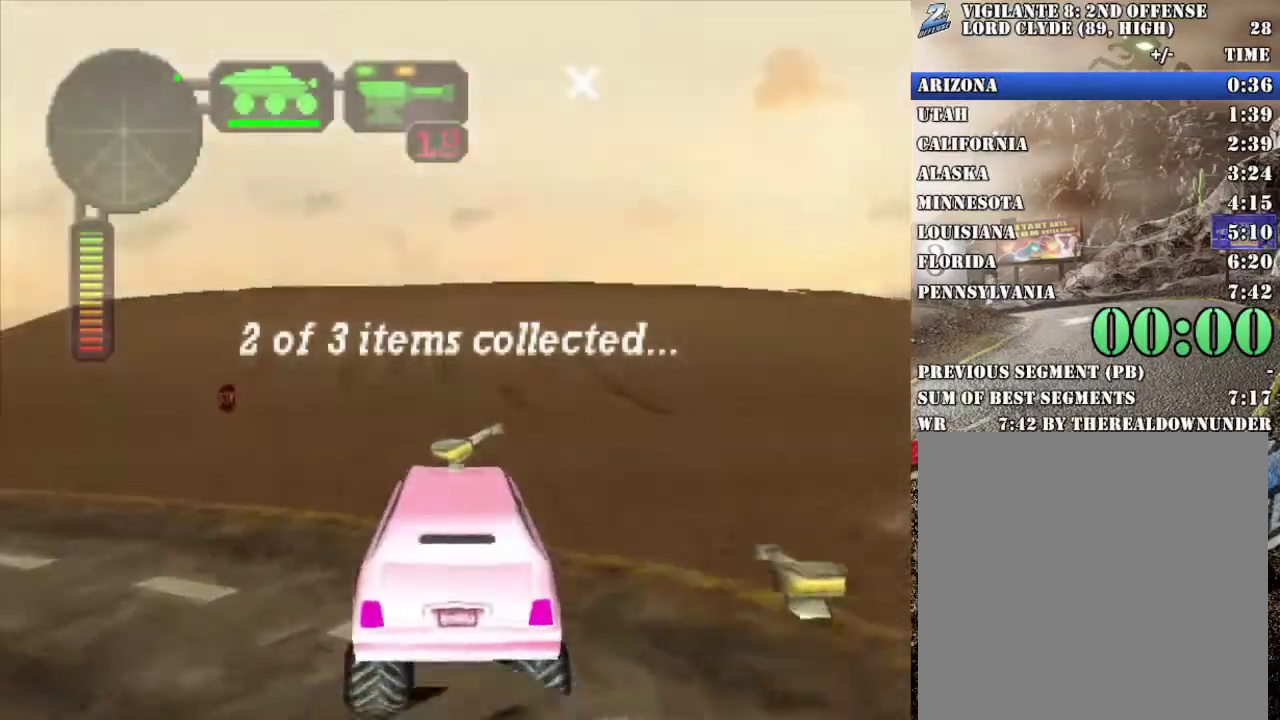
{"buttons": ["R2"], "left_stick": "center", "right_stick": "center", "events": []}
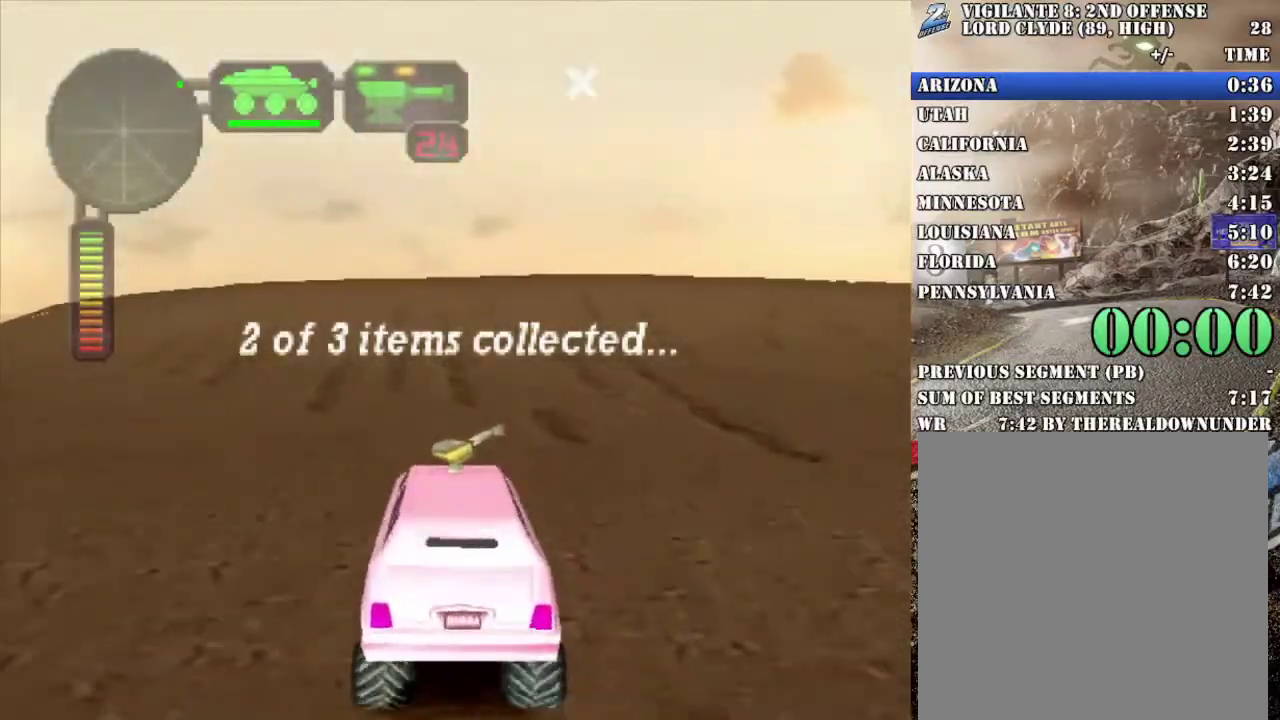
{"buttons": ["R2"], "left_stick": "center", "right_stick": "center", "events": [[418, "R2", "up"], [502, "R2", "down"]]}
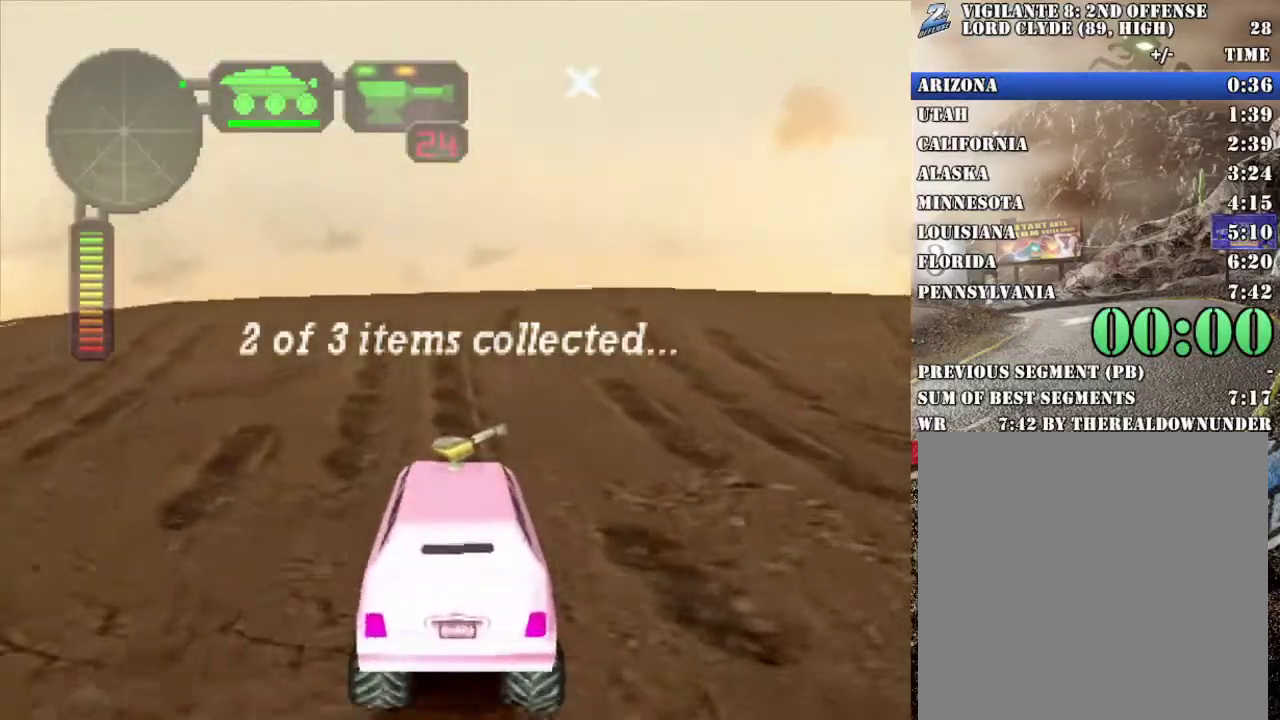
{"buttons": [], "left_stick": "center", "right_stick": "center", "events": [[117, "R2", "up"], [201, "R2", "down"], [351, "R2", "up"]]}
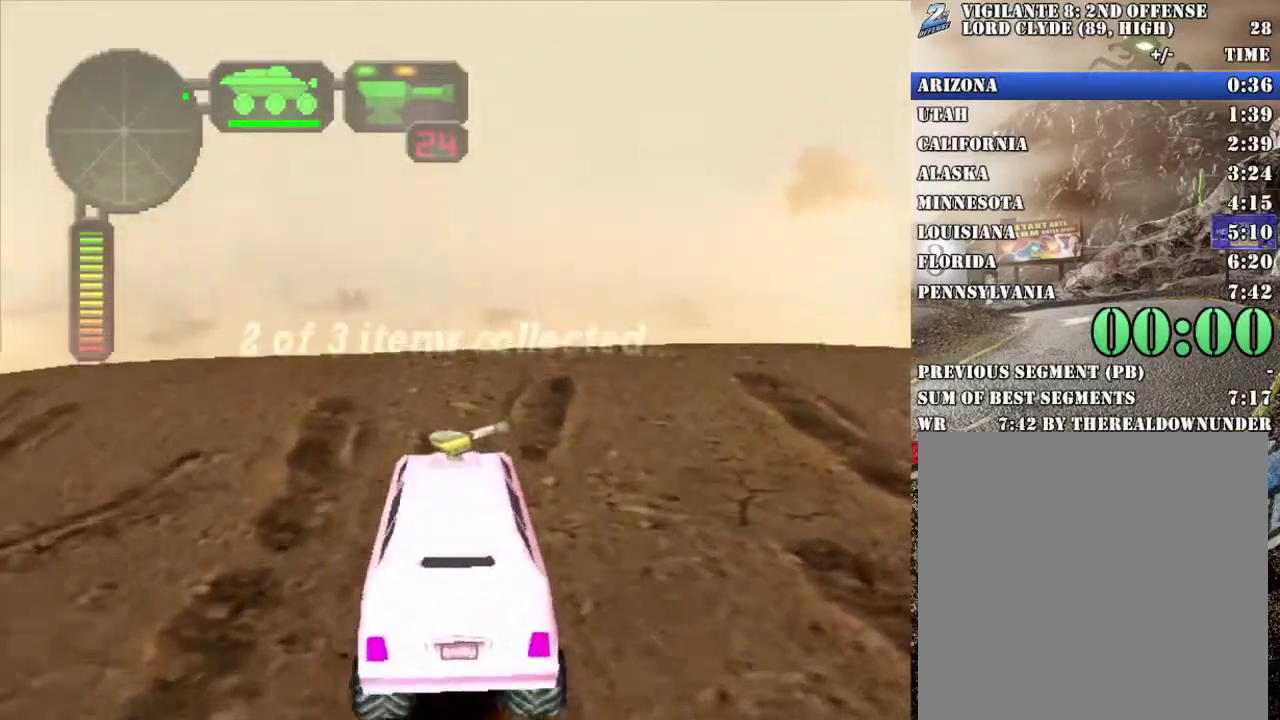
{"buttons": ["X"], "left_stick": "center", "right_stick": "center", "events": [[150, "left_stick", "right"], [251, "left_stick", "center"], [485, "X", "down"]]}
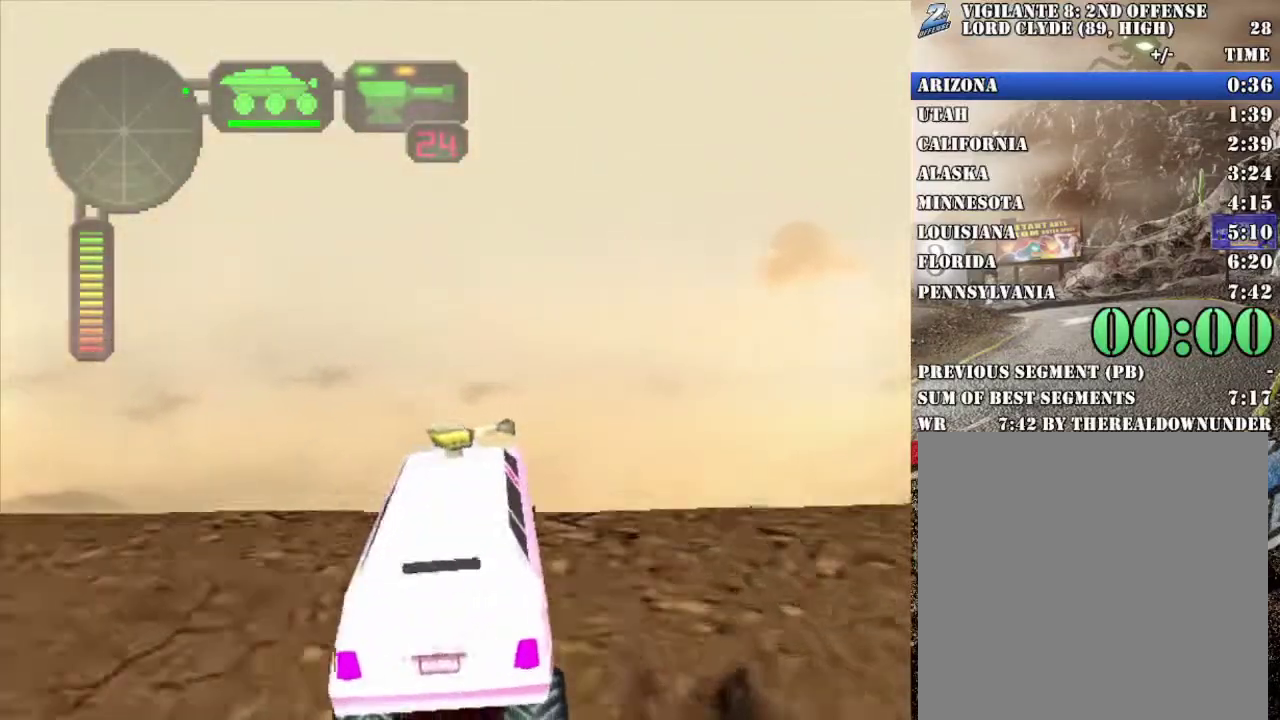
{"buttons": [], "left_stick": "center", "right_stick": "center", "events": [[201, "X", "up"]]}
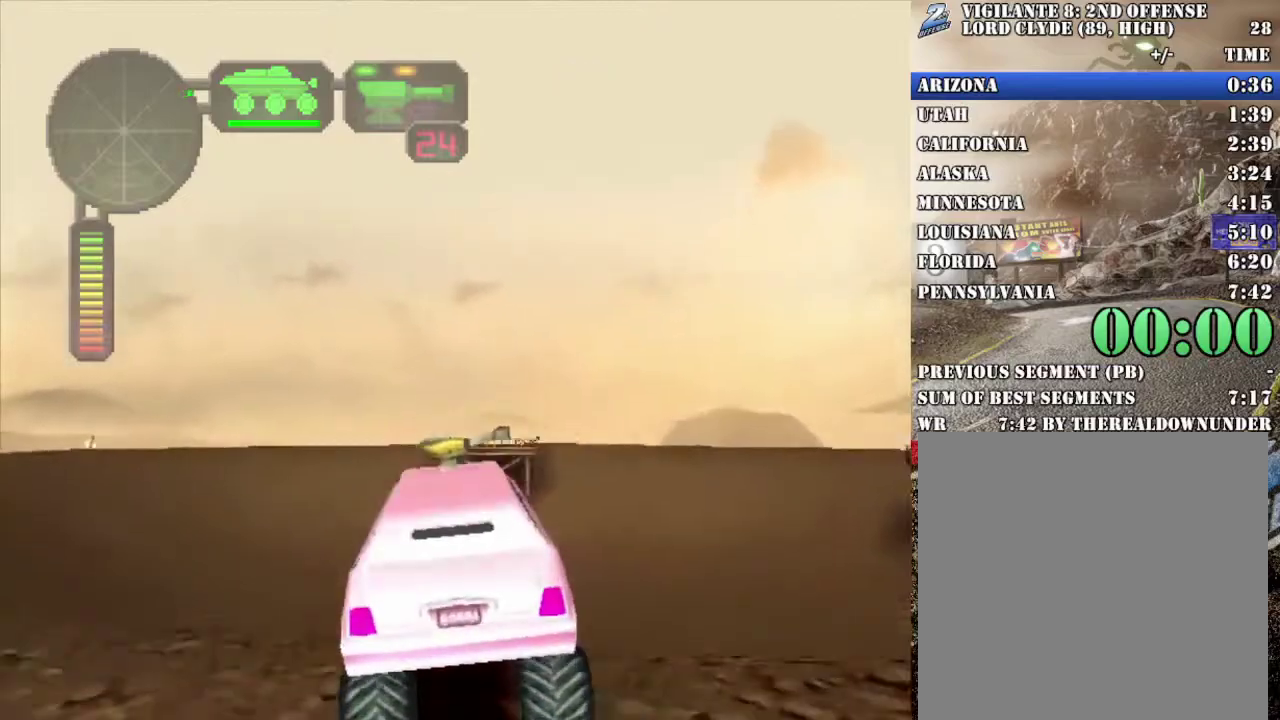
{"buttons": [], "left_stick": "center", "right_stick": "center", "events": [[201, "left_stick", "right"], [284, "X", "down"], [368, "left_stick", "center"], [418, "X", "up"]]}
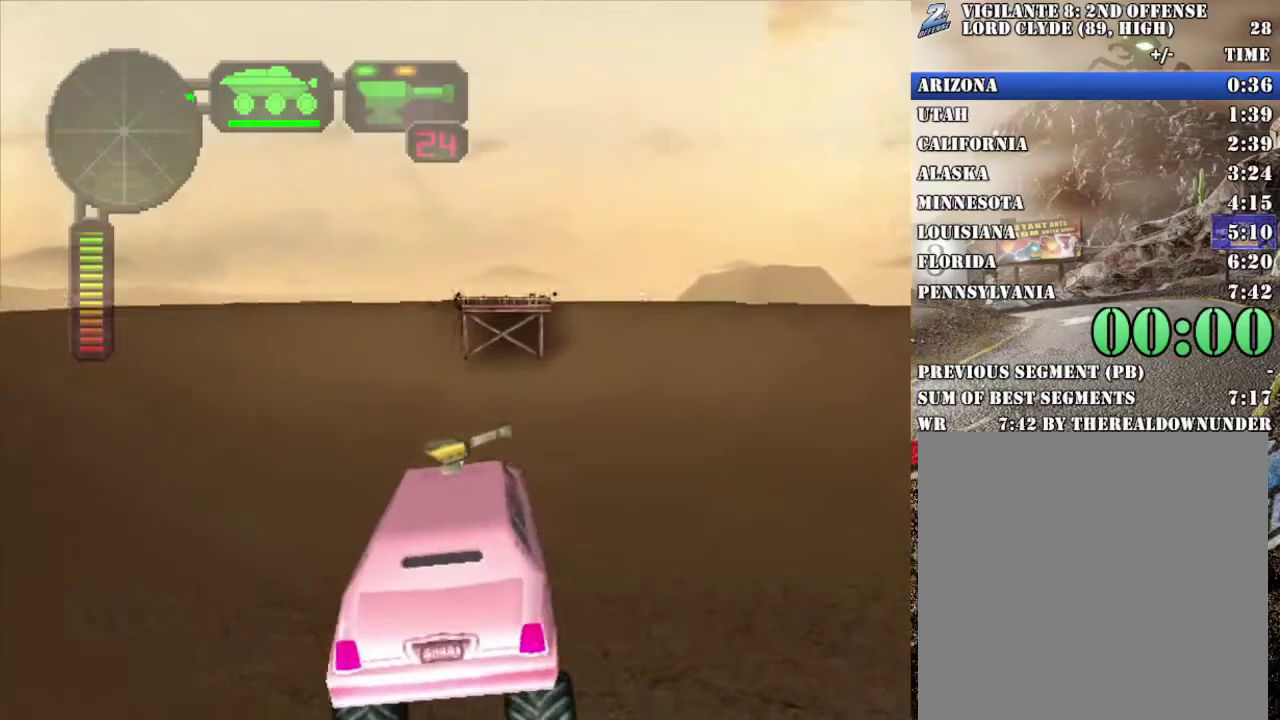
{"buttons": ["X"], "left_stick": "right", "right_stick": "center", "events": [[451, "X", "down"], [485, "left_stick", "right"]]}
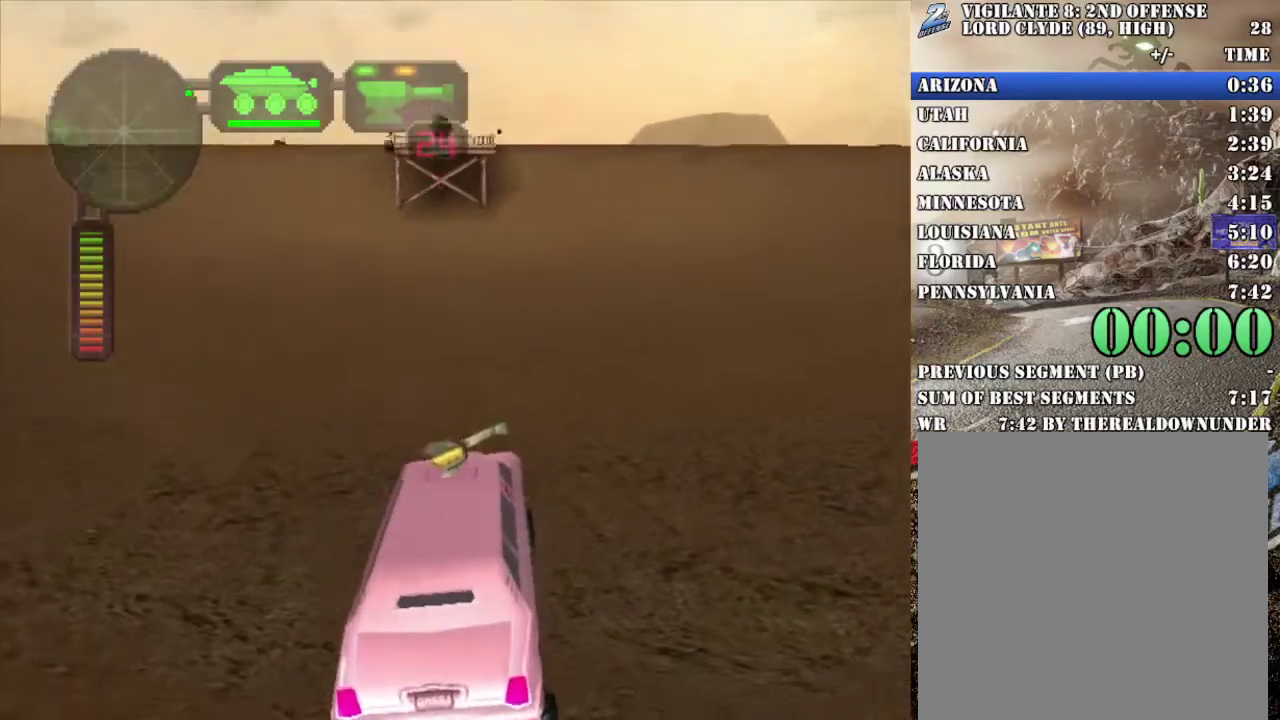
{"buttons": ["X"], "left_stick": "right", "right_stick": "center", "events": [[67, "left_stick", "center"], [184, "X", "up"], [335, "X", "down"], [485, "left_stick", "right"]]}
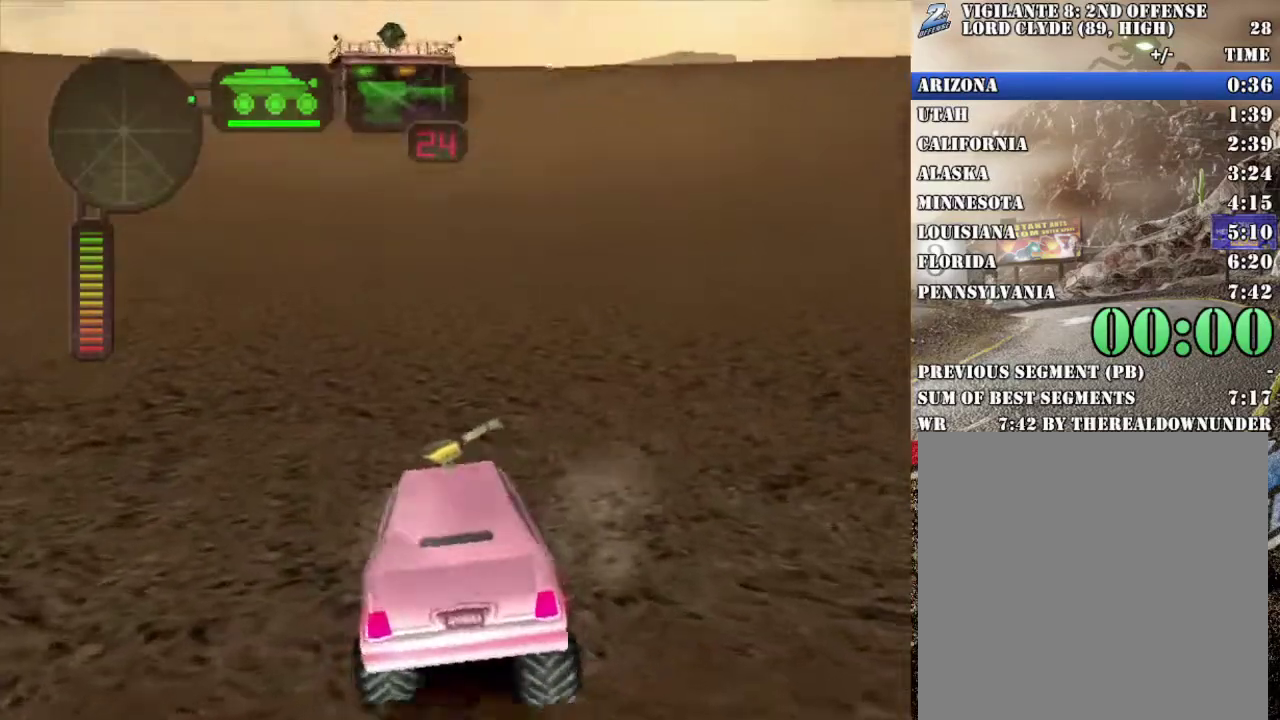
{"buttons": ["X", "R2"], "left_stick": "center", "right_stick": "center", "events": [[100, "left_stick", "center"], [217, "left_stick", "right"], [351, "R2", "down"], [418, "left_stick", "down-right"], [468, "left_stick", "center"]]}
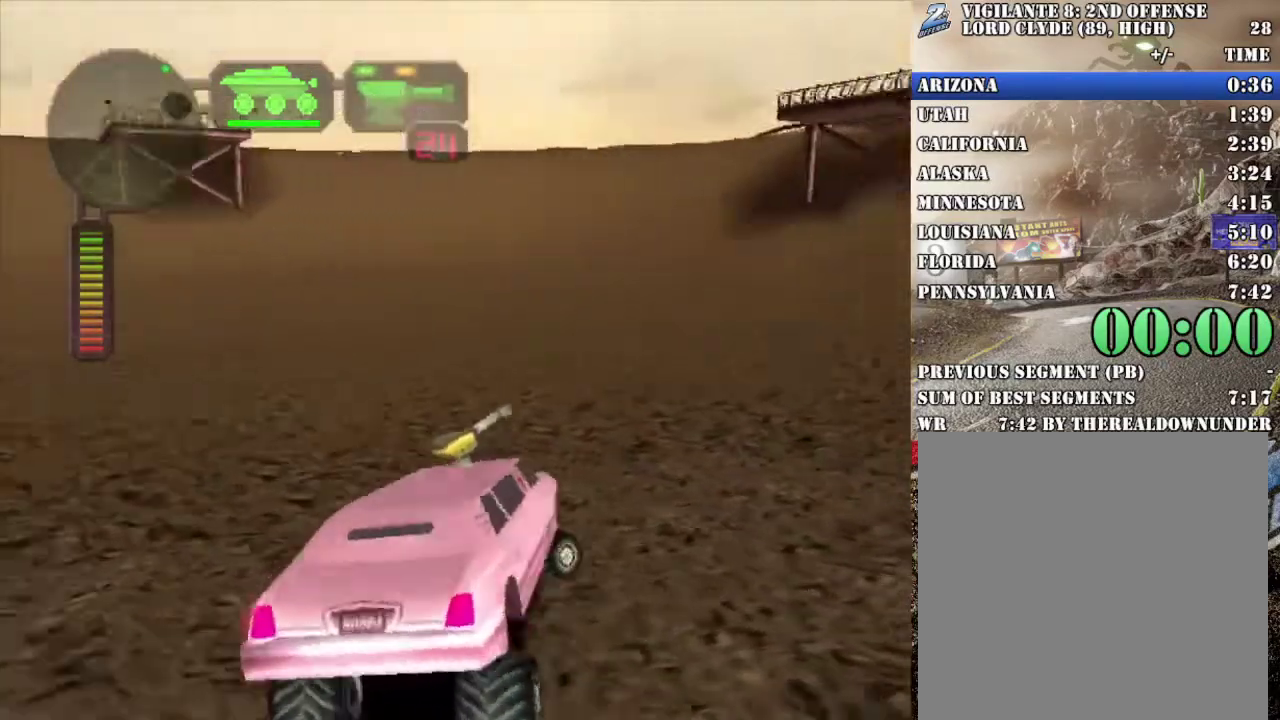
{"buttons": ["X", "R2"], "left_stick": "center", "right_stick": "center", "events": [[100, "left_stick", "left"], [217, "R2", "up"], [284, "left_stick", "center"], [451, "R2", "down"]]}
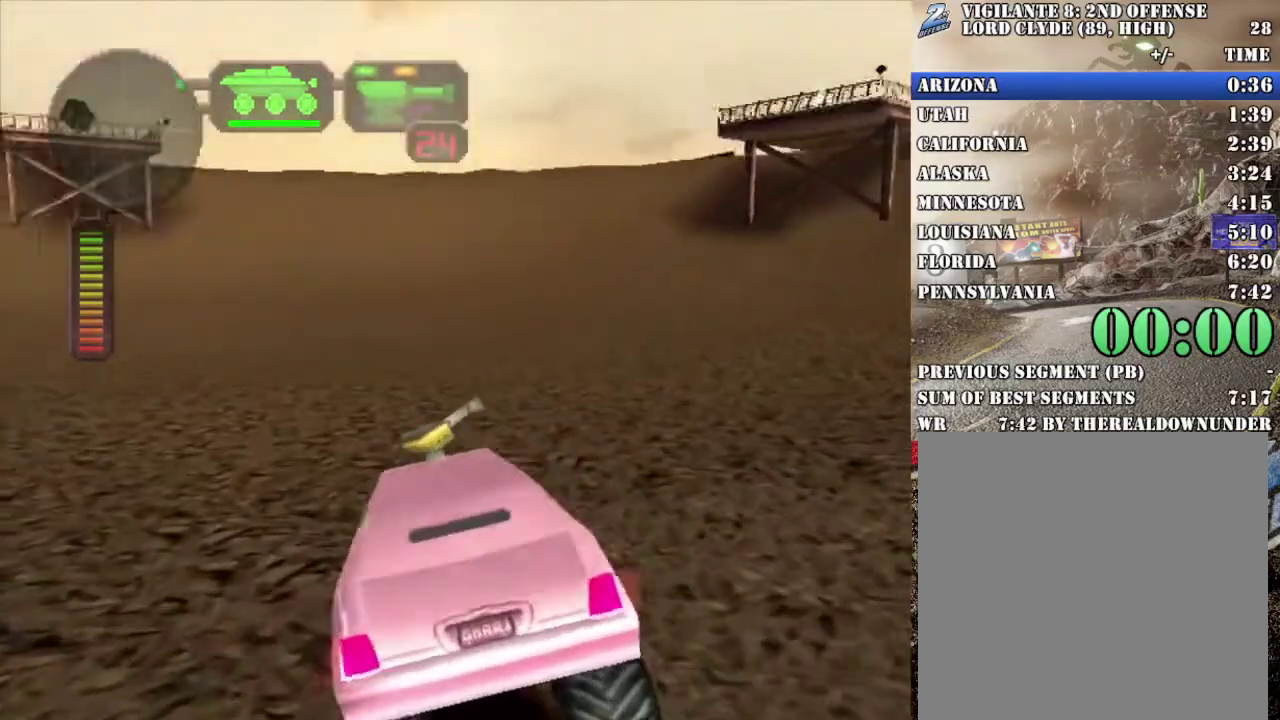
{"buttons": ["R2"], "left_stick": "center", "right_stick": "center", "events": [[17, "X", "up"], [84, "R2", "up"], [151, "R2", "down"], [234, "R2", "up"], [301, "R2", "down"]]}
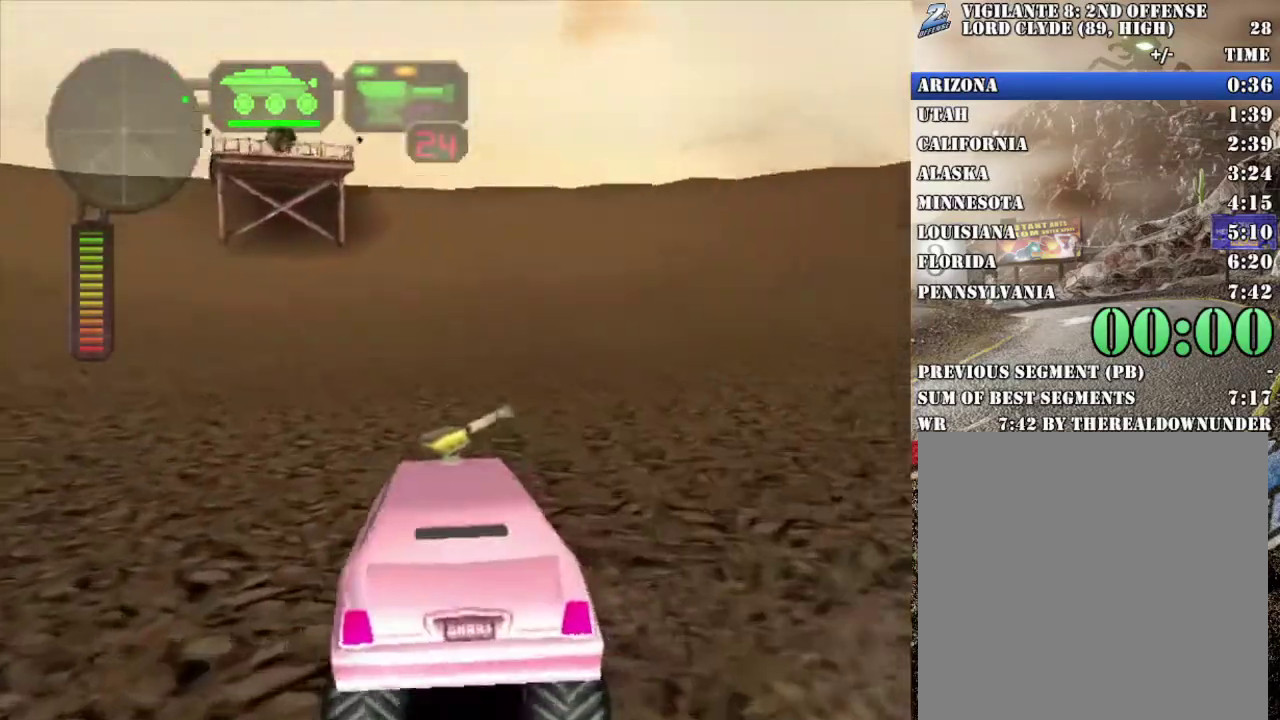
{"buttons": [], "left_stick": "center", "right_stick": "center", "events": [[17, "left_stick", "right"], [84, "left_stick", "center"], [134, "R2", "up"], [184, "R2", "down"], [301, "R2", "up"], [351, "R2", "down"], [468, "R2", "up"]]}
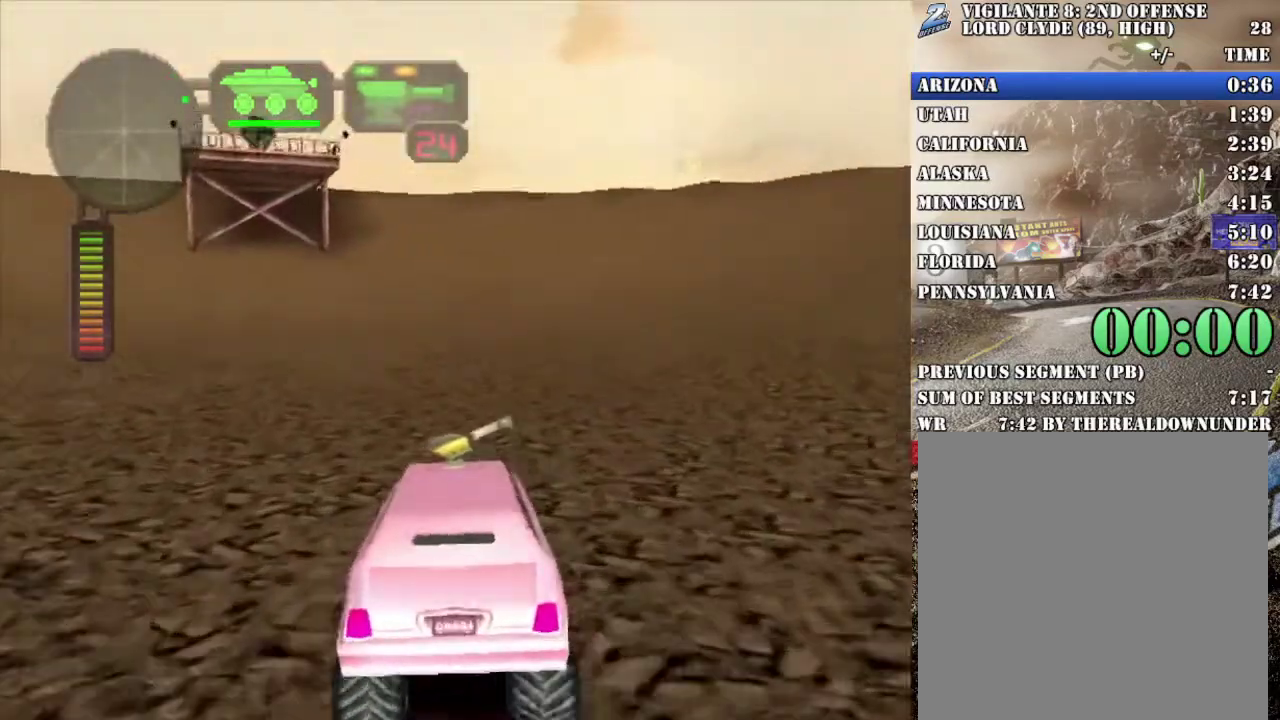
{"buttons": ["R2"], "left_stick": "center", "right_stick": "center", "events": [[16, "R2", "down"], [334, "R2", "up"], [384, "R2", "down"]]}
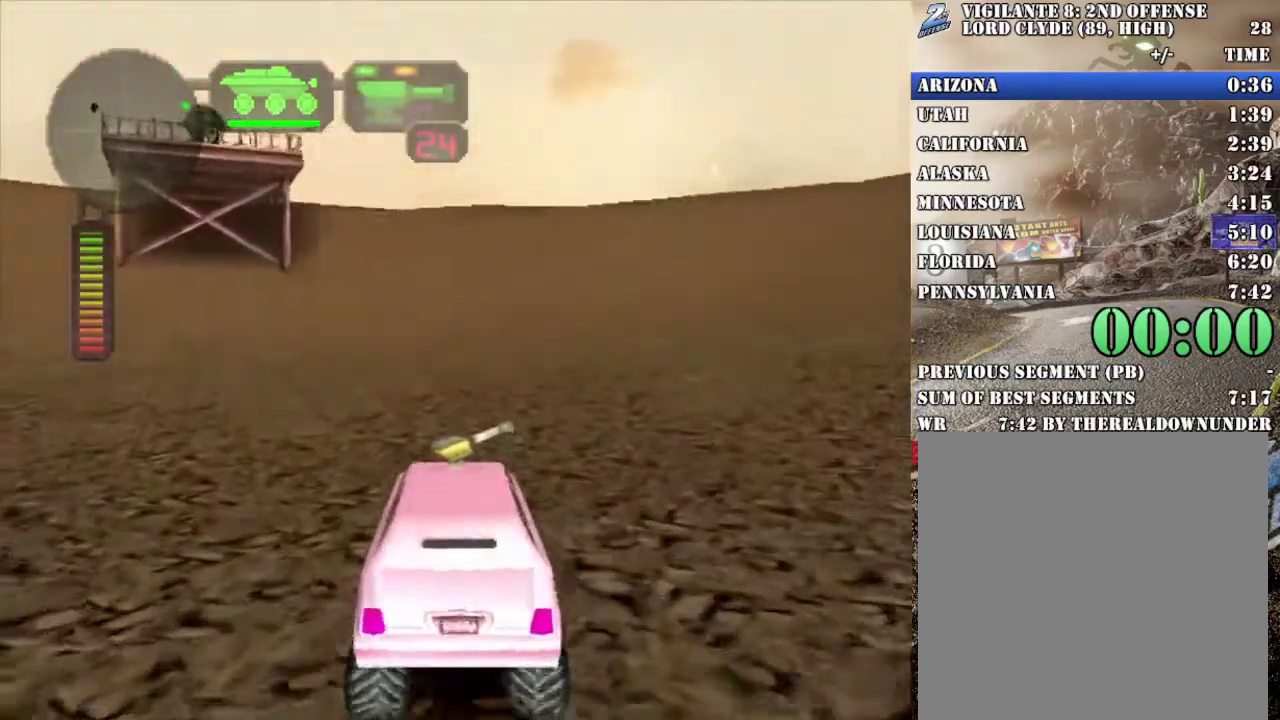
{"buttons": ["R2"], "left_stick": "center", "right_stick": "center", "events": [[17, "R2", "up"], [84, "R2", "down"]]}
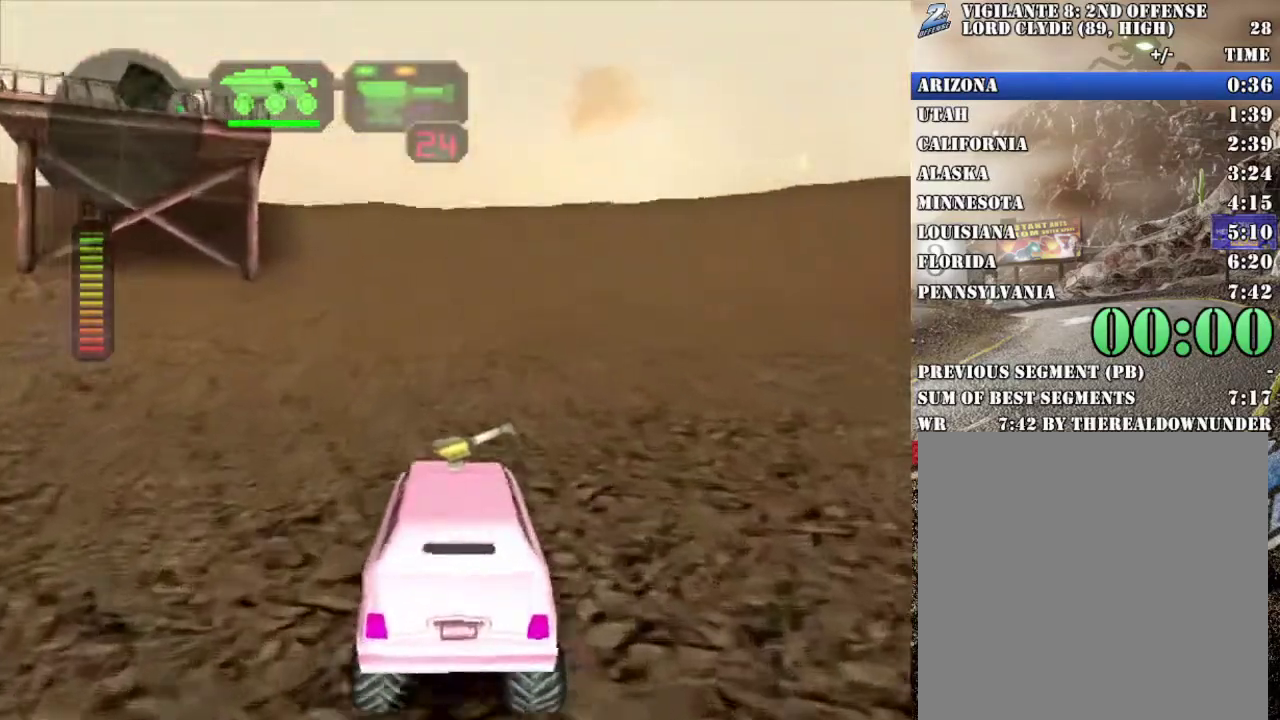
{"buttons": [], "left_stick": "left", "right_stick": "center", "events": [[117, "R2", "up"], [167, "R2", "down"], [217, "left_stick", "left"], [301, "left_stick", "center"], [384, "R2", "up"], [501, "left_stick", "left"]]}
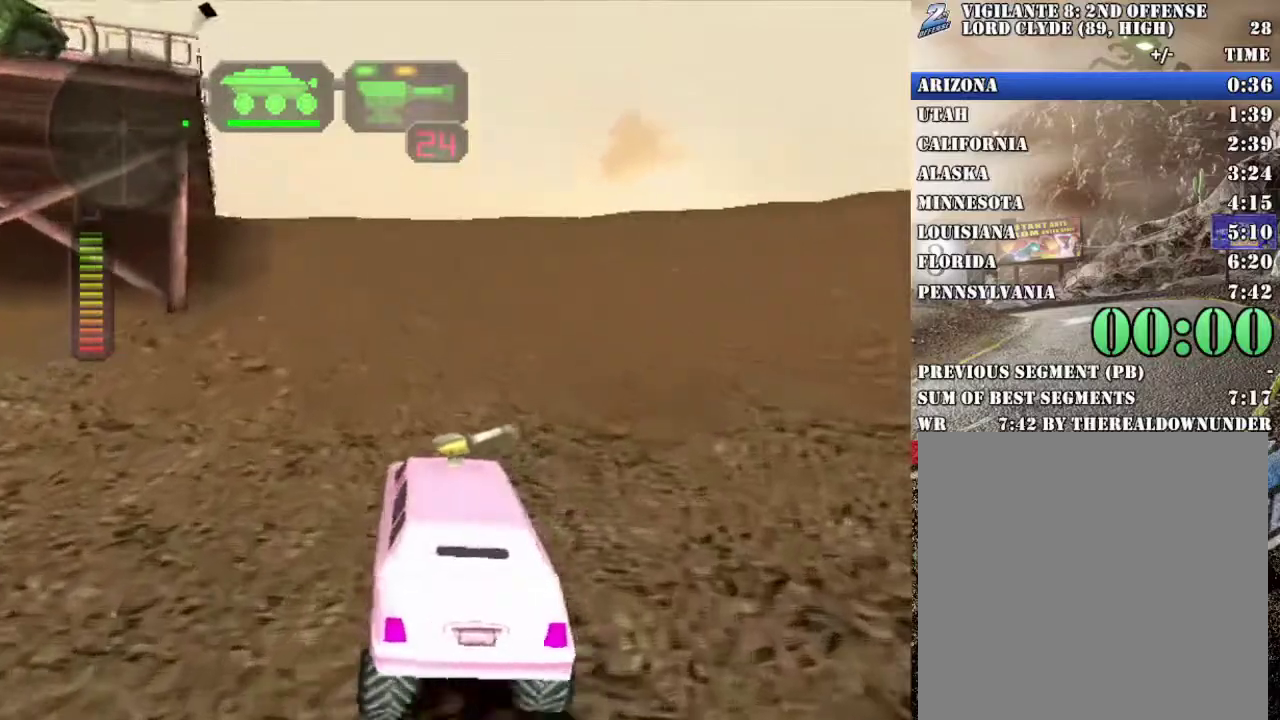
{"buttons": ["R2"], "left_stick": "center", "right_stick": "center", "events": [[117, "left_stick", "center"], [469, "R2", "down"]]}
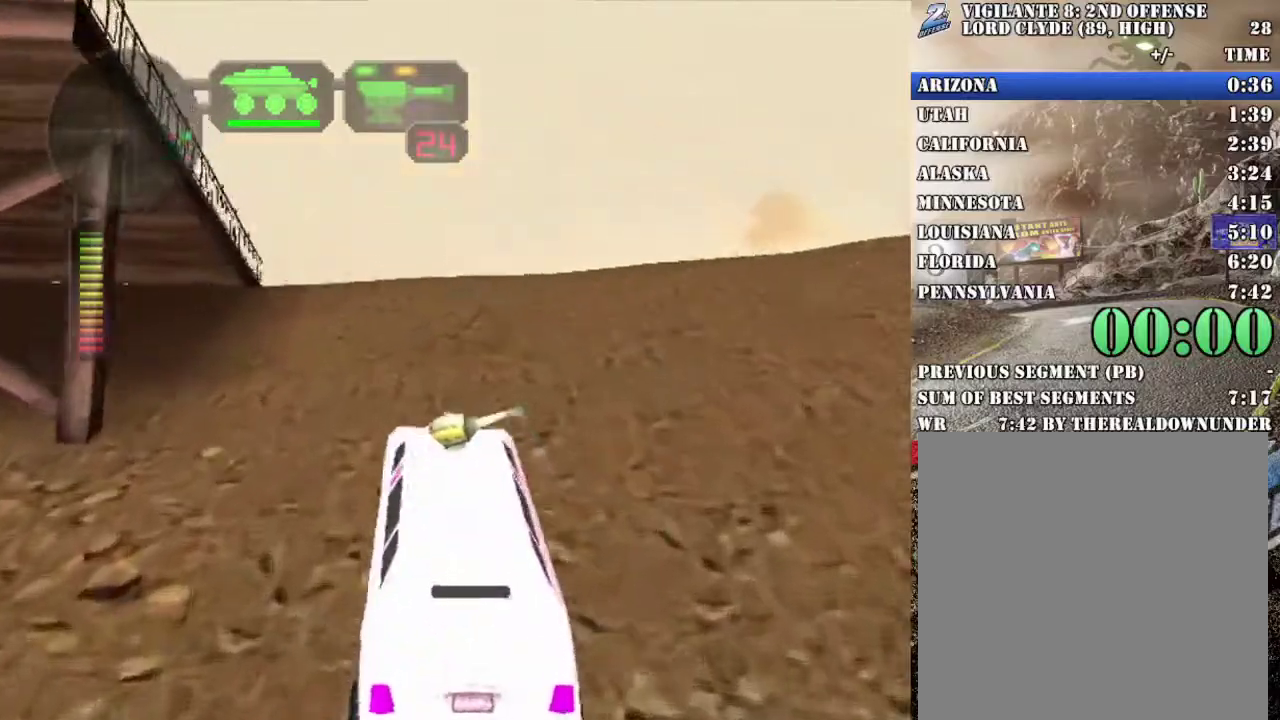
{"buttons": ["R2"], "left_stick": "right", "right_stick": "center", "events": [[50, "left_stick", "left"], [67, "R2", "up"], [84, "X", "down"], [184, "left_stick", "center"], [435, "X", "up"], [502, "R2", "down"], [502, "left_stick", "right"]]}
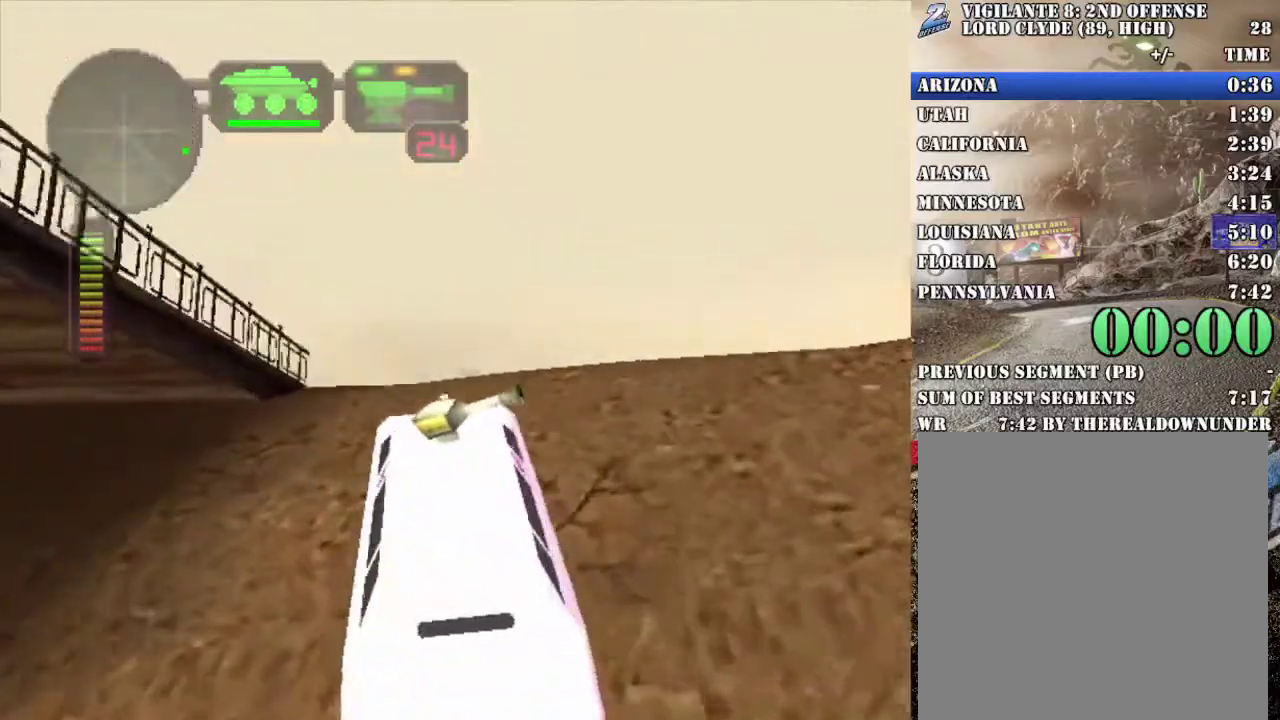
{"buttons": [], "left_stick": "center", "right_stick": "center", "events": [[84, "left_stick", "center"], [150, "R2", "up"], [284, "left_stick", "up-left"], [451, "left_stick", "center"]]}
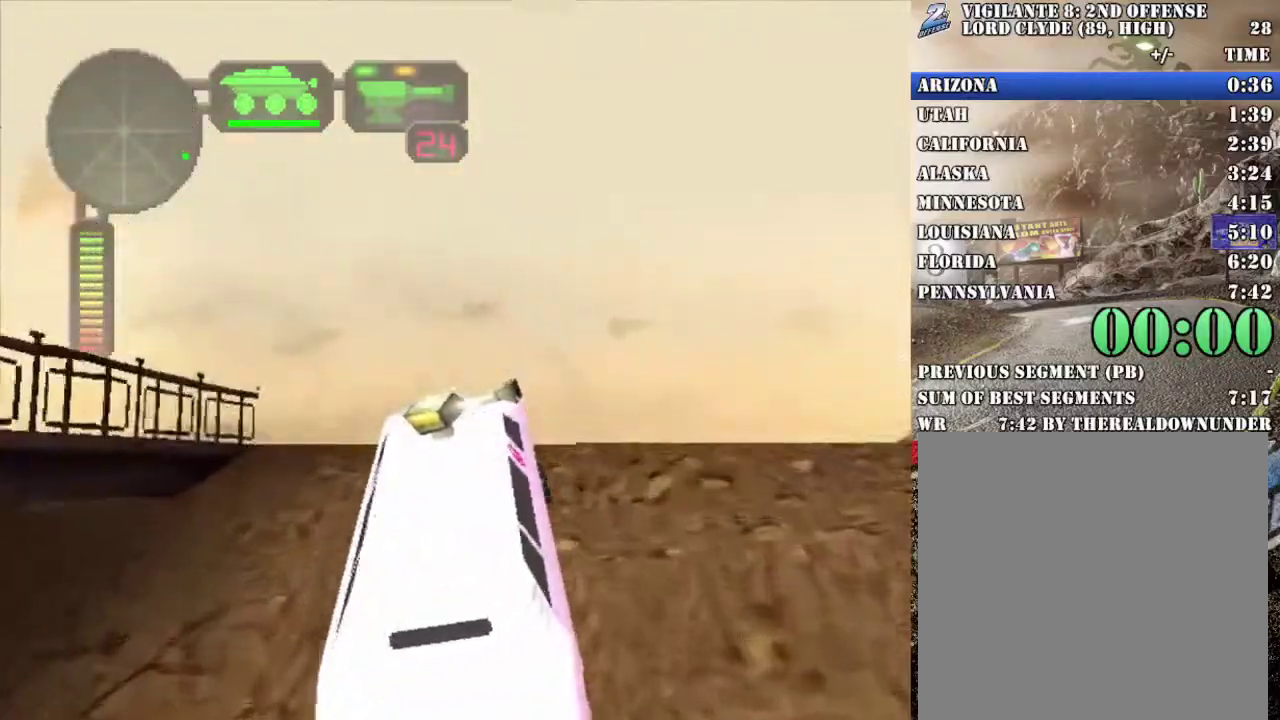
{"buttons": ["X"], "left_stick": "left", "right_stick": "center", "events": [[16, "R2", "down"], [167, "left_stick", "up-left"], [217, "R2", "up"], [317, "left_stick", "center"], [418, "X", "down"], [451, "left_stick", "left"]]}
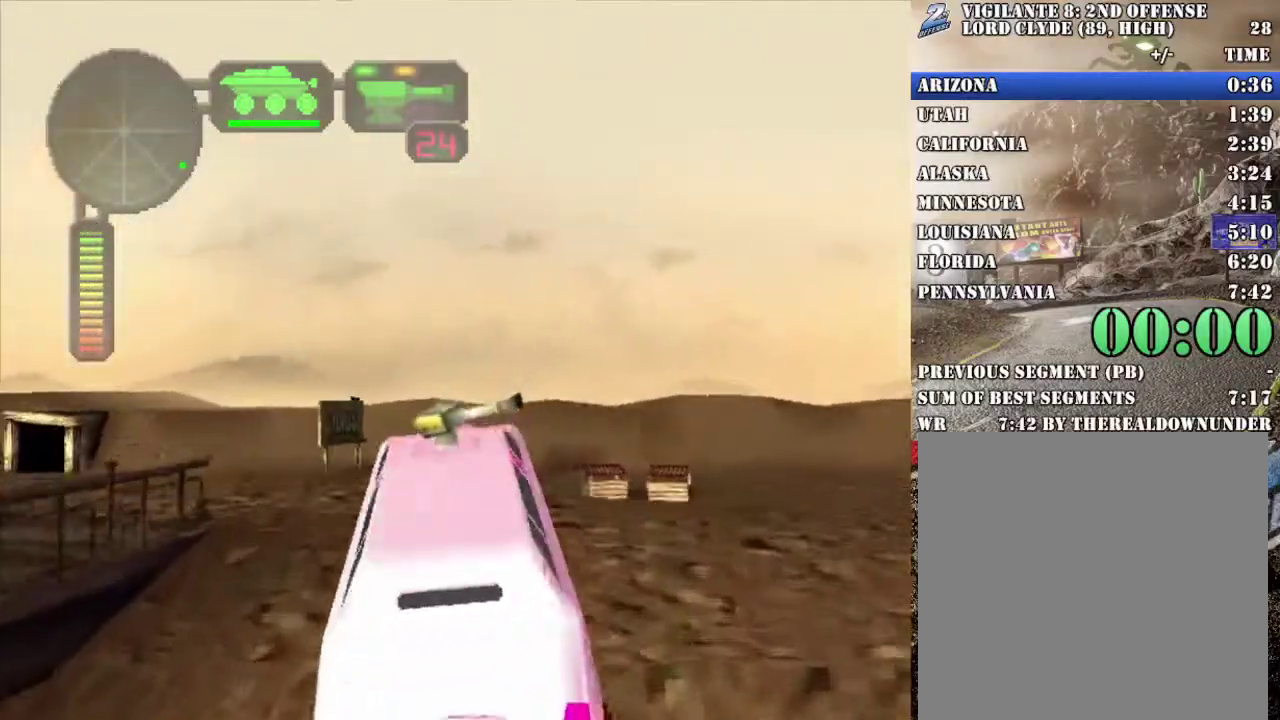
{"buttons": ["X"], "left_stick": "left", "right_stick": "center", "events": [[50, "left_stick", "center"], [101, "X", "up"], [234, "R2", "down"], [268, "left_stick", "left"], [401, "R2", "up"], [435, "left_stick", "center"], [485, "X", "down"], [485, "left_stick", "left"]]}